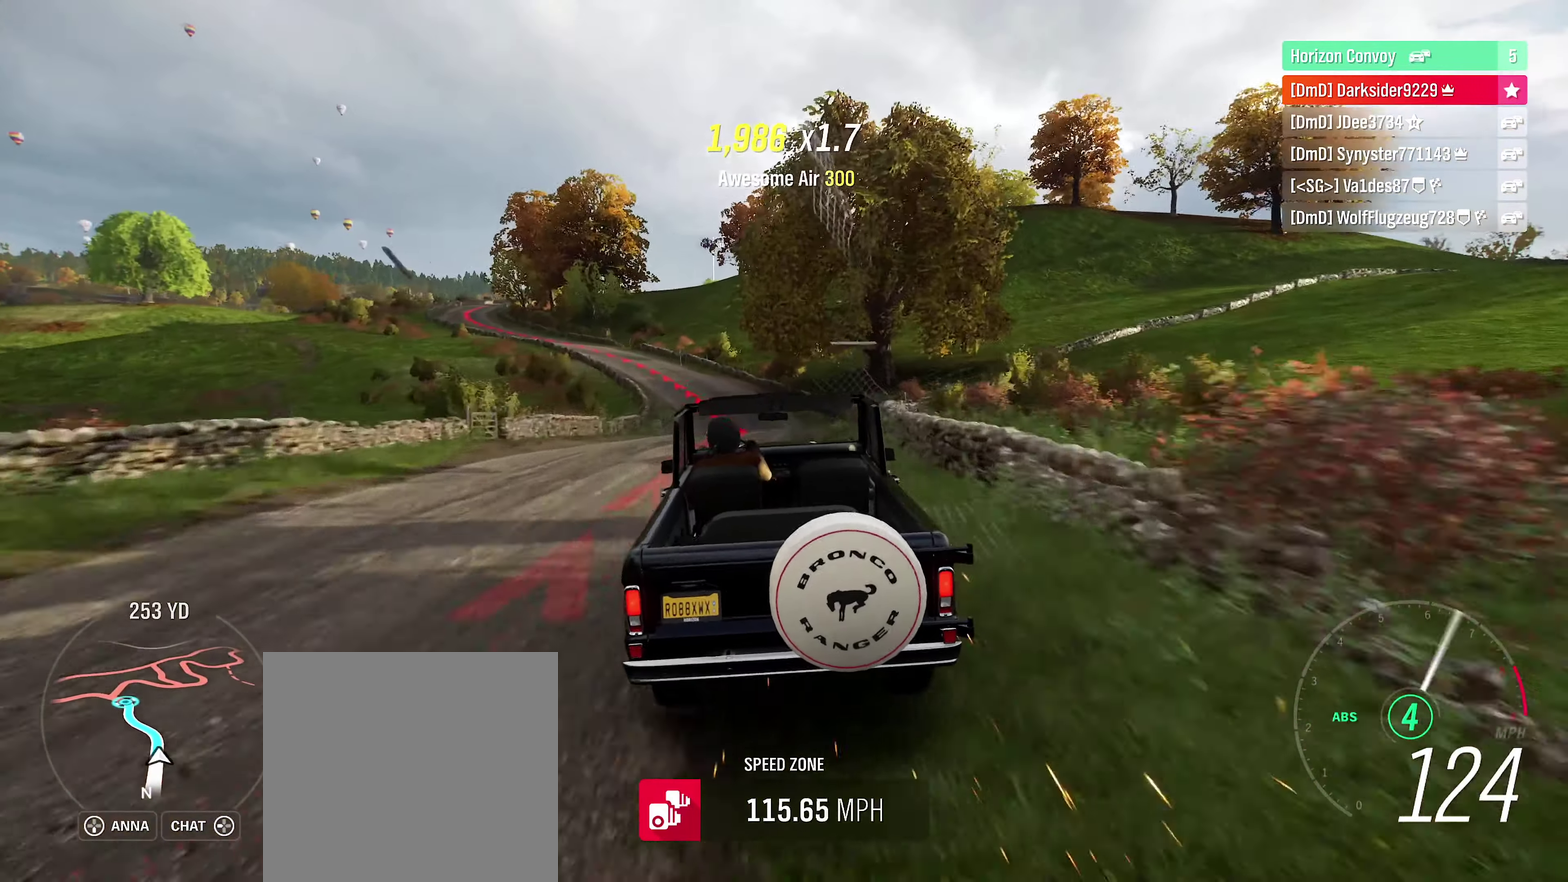
Gameplay with a controller (Xbox layout); each line is a JSON object with the inputs held at the frame after it (dt_ms = milliseconds from this image to that frame). "events" lists button and stick changes between this image and that frame as [ms after this image, input, new state], when the widget could be followed in between.
{"dt_ms": 500, "buttons": ["L2"], "left_stick": "left", "right_stick": "center", "events": [[50, "L2", "up"], [183, "L2", "down"]]}
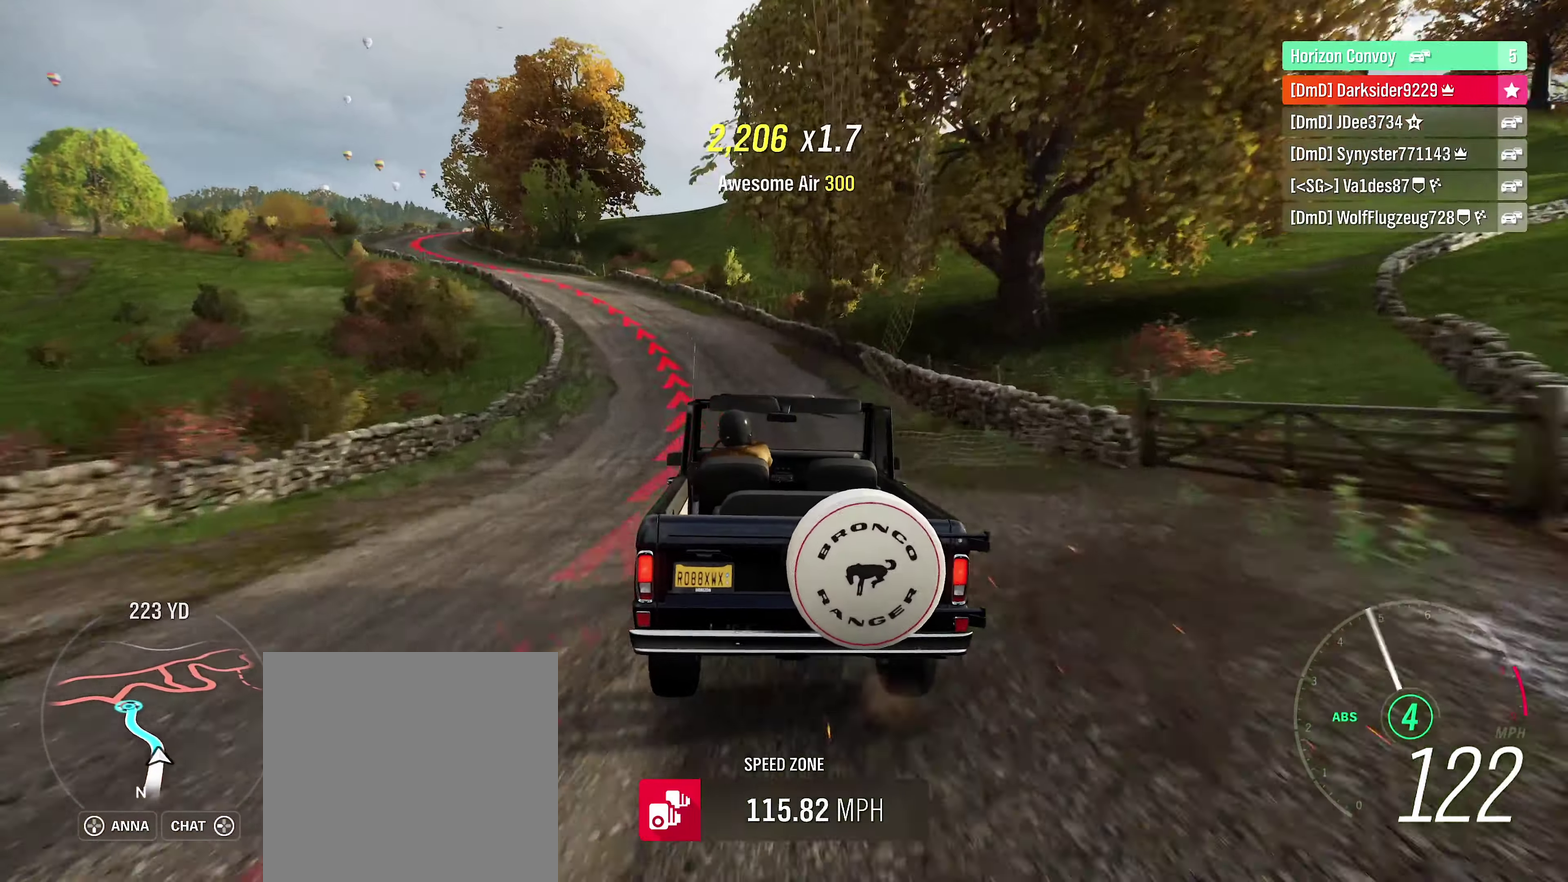
{"dt_ms": 400, "buttons": [], "left_stick": "left", "right_stick": "center", "events": [[16, "L2", "up"]]}
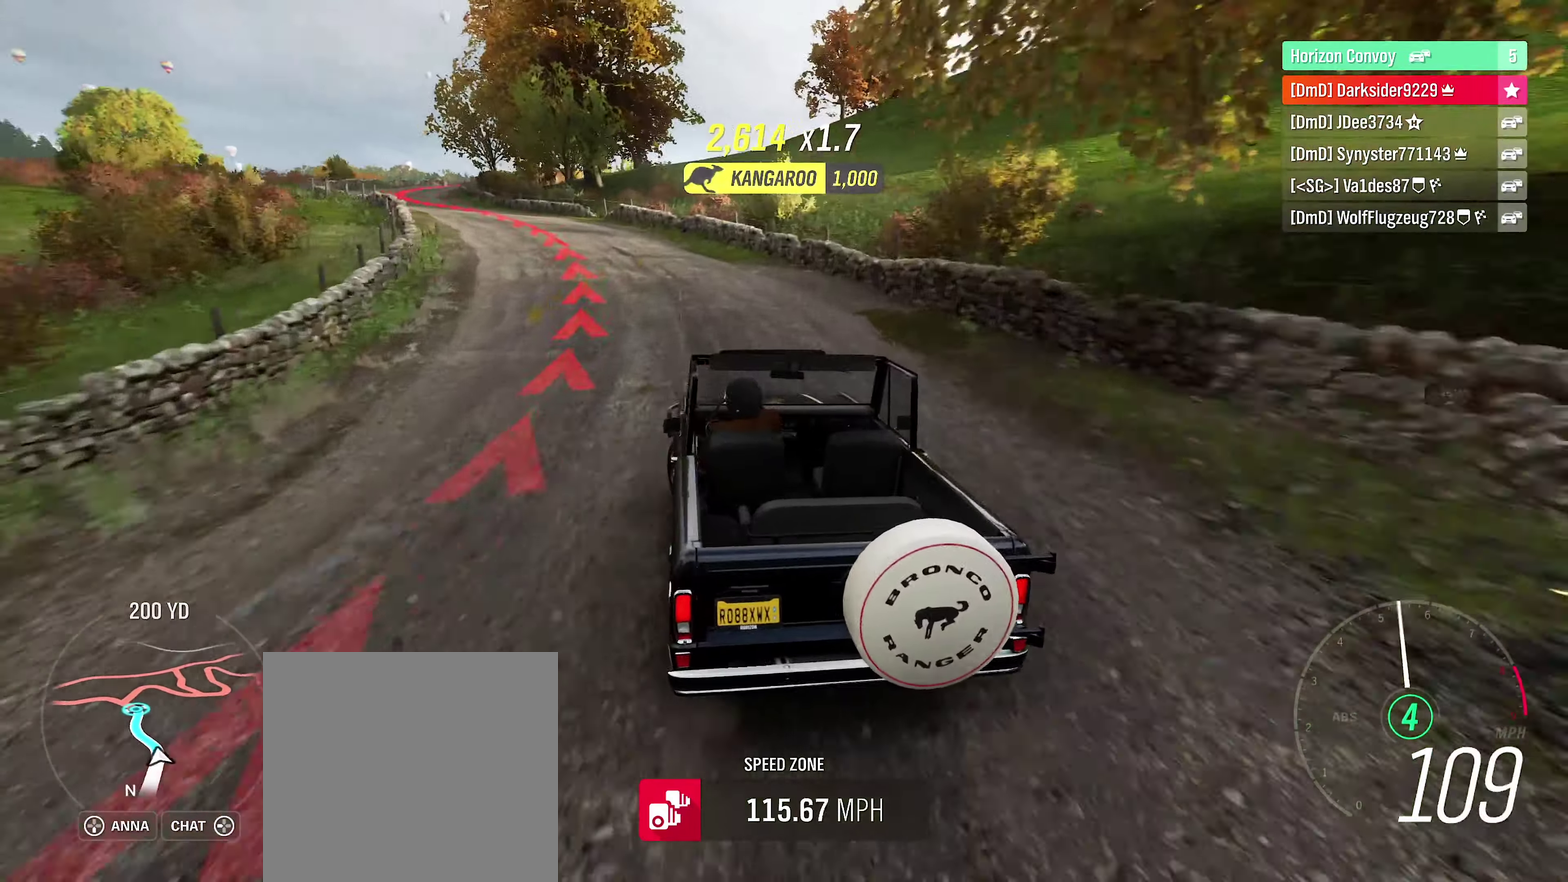
{"dt_ms": 400, "buttons": ["R2"], "left_stick": "right", "right_stick": "center", "events": [[116, "left_stick", "down-left"], [216, "left_stick", "center"], [333, "R2", "down"], [366, "left_stick", "right"]]}
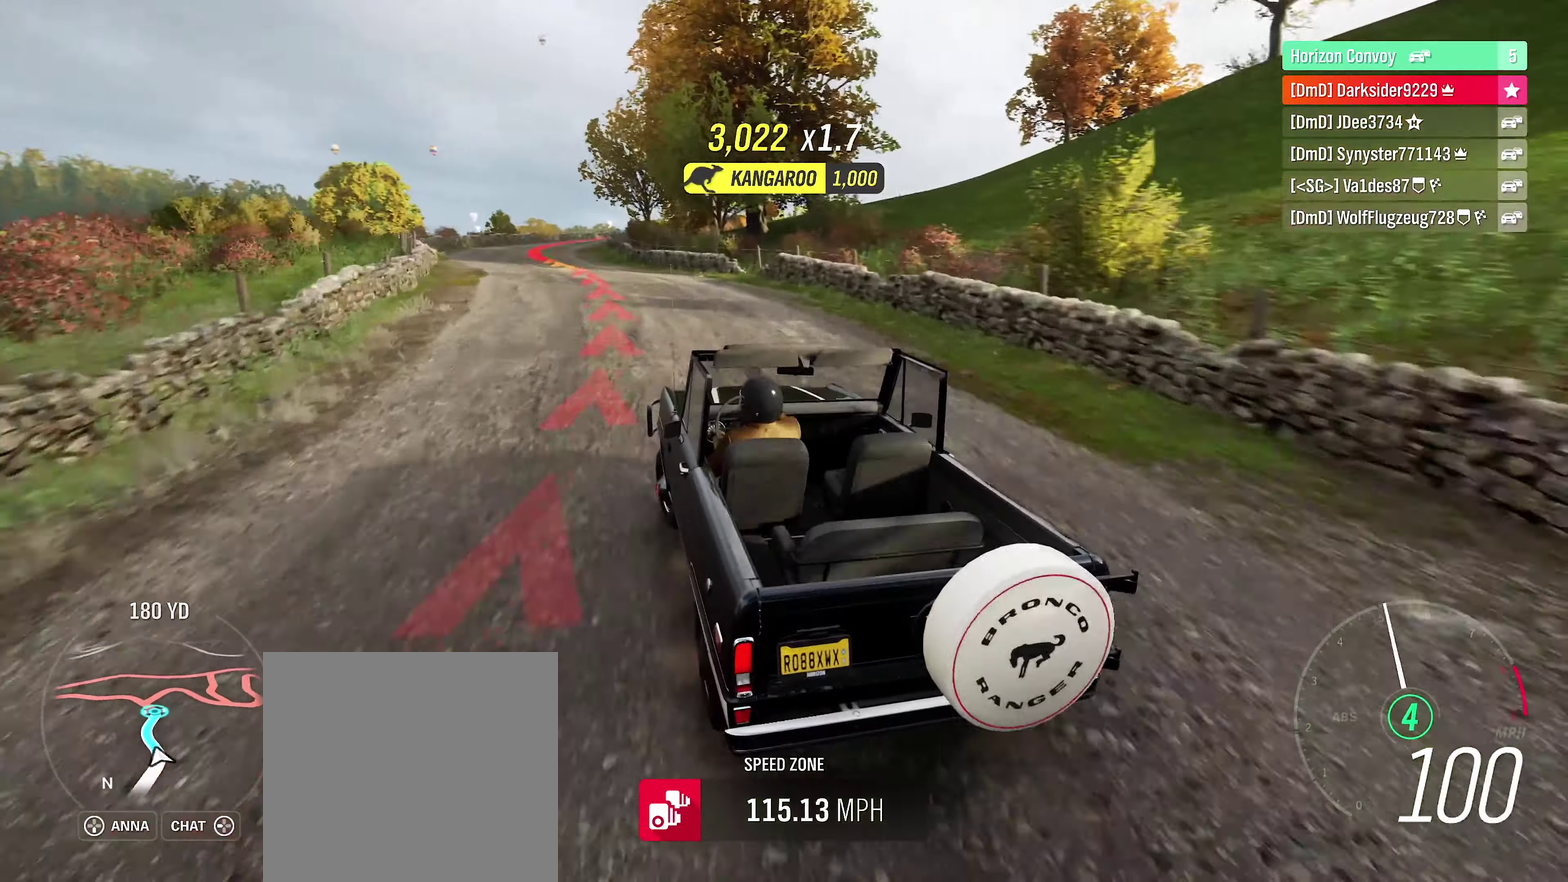
{"dt_ms": 499, "buttons": ["R2"], "left_stick": "right", "right_stick": "center", "events": [[100, "left_stick", "up-right"], [150, "left_stick", "center"], [300, "left_stick", "right"]]}
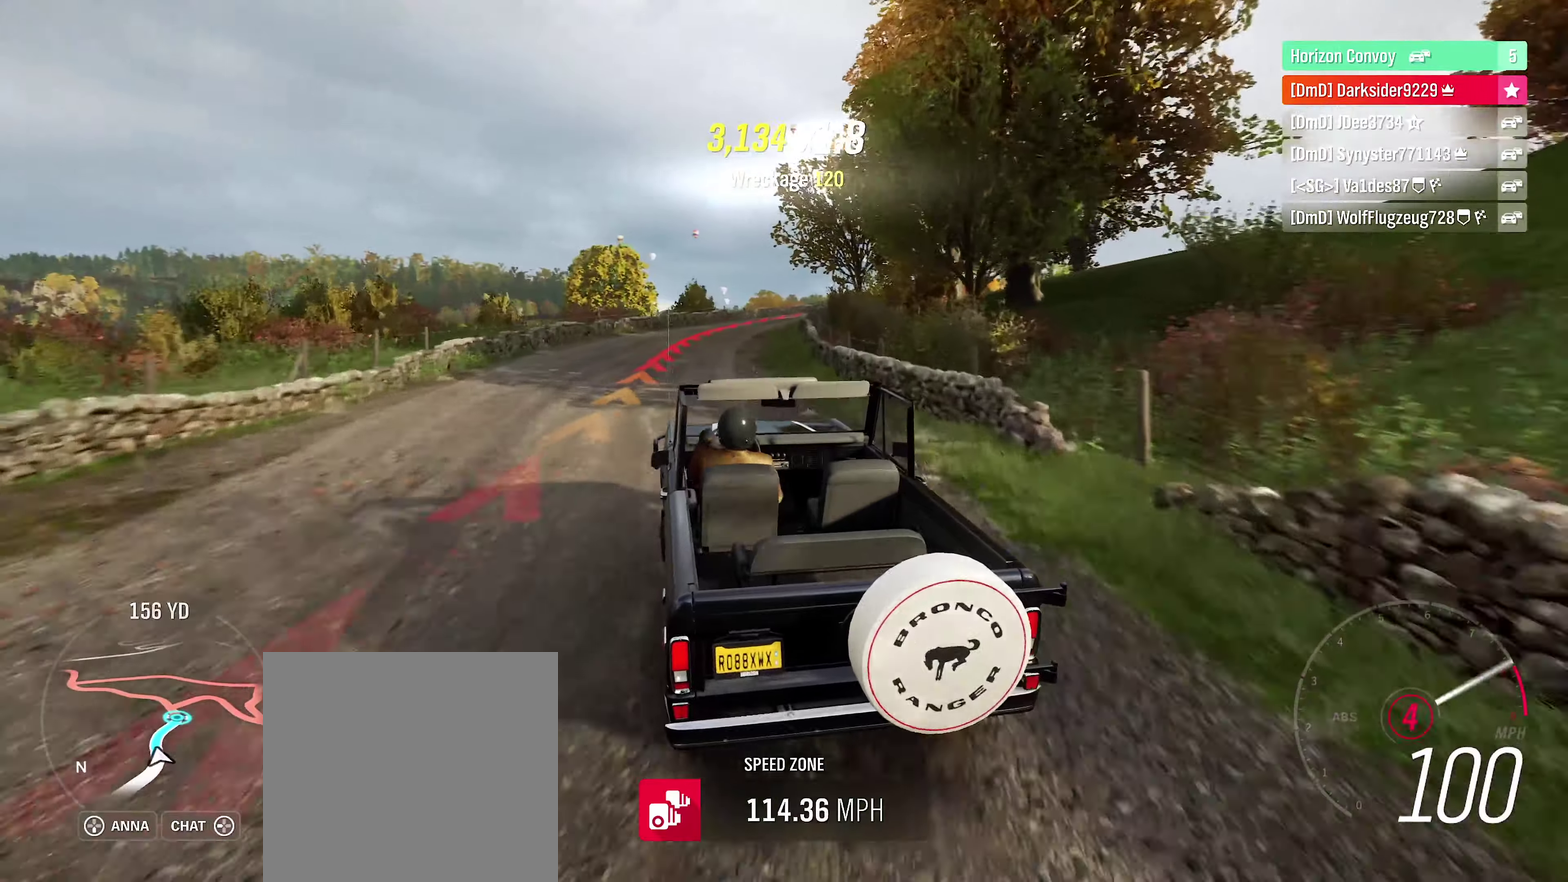
{"dt_ms": 400, "buttons": ["R2"], "left_stick": "right", "right_stick": "center", "events": []}
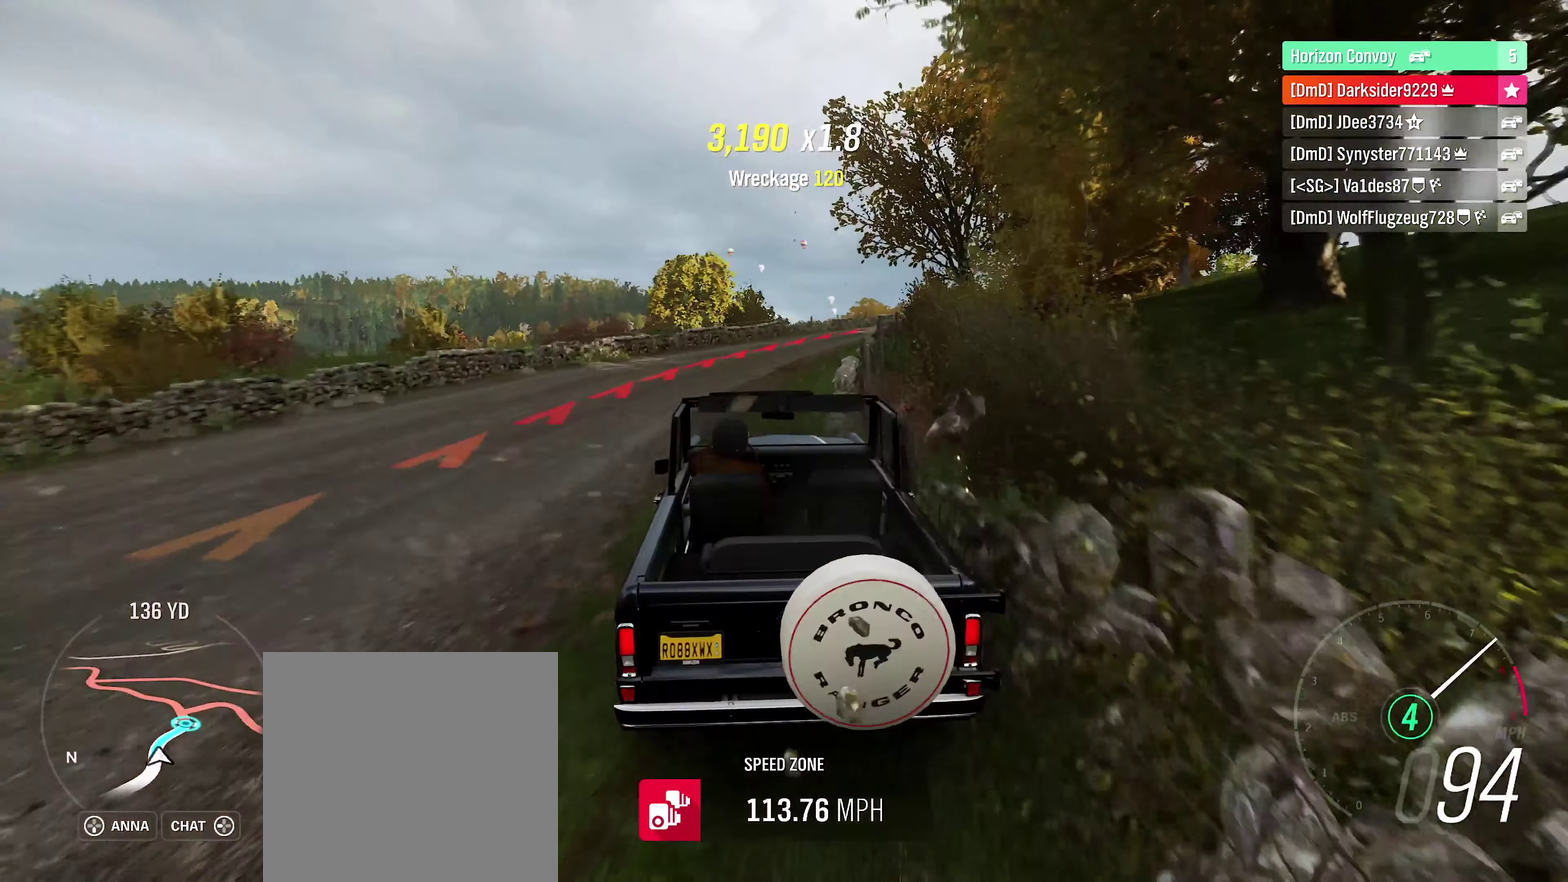
{"dt_ms": 400, "buttons": [], "left_stick": "center", "right_stick": "center", "events": [[117, "R2", "up"], [233, "left_stick", "center"]]}
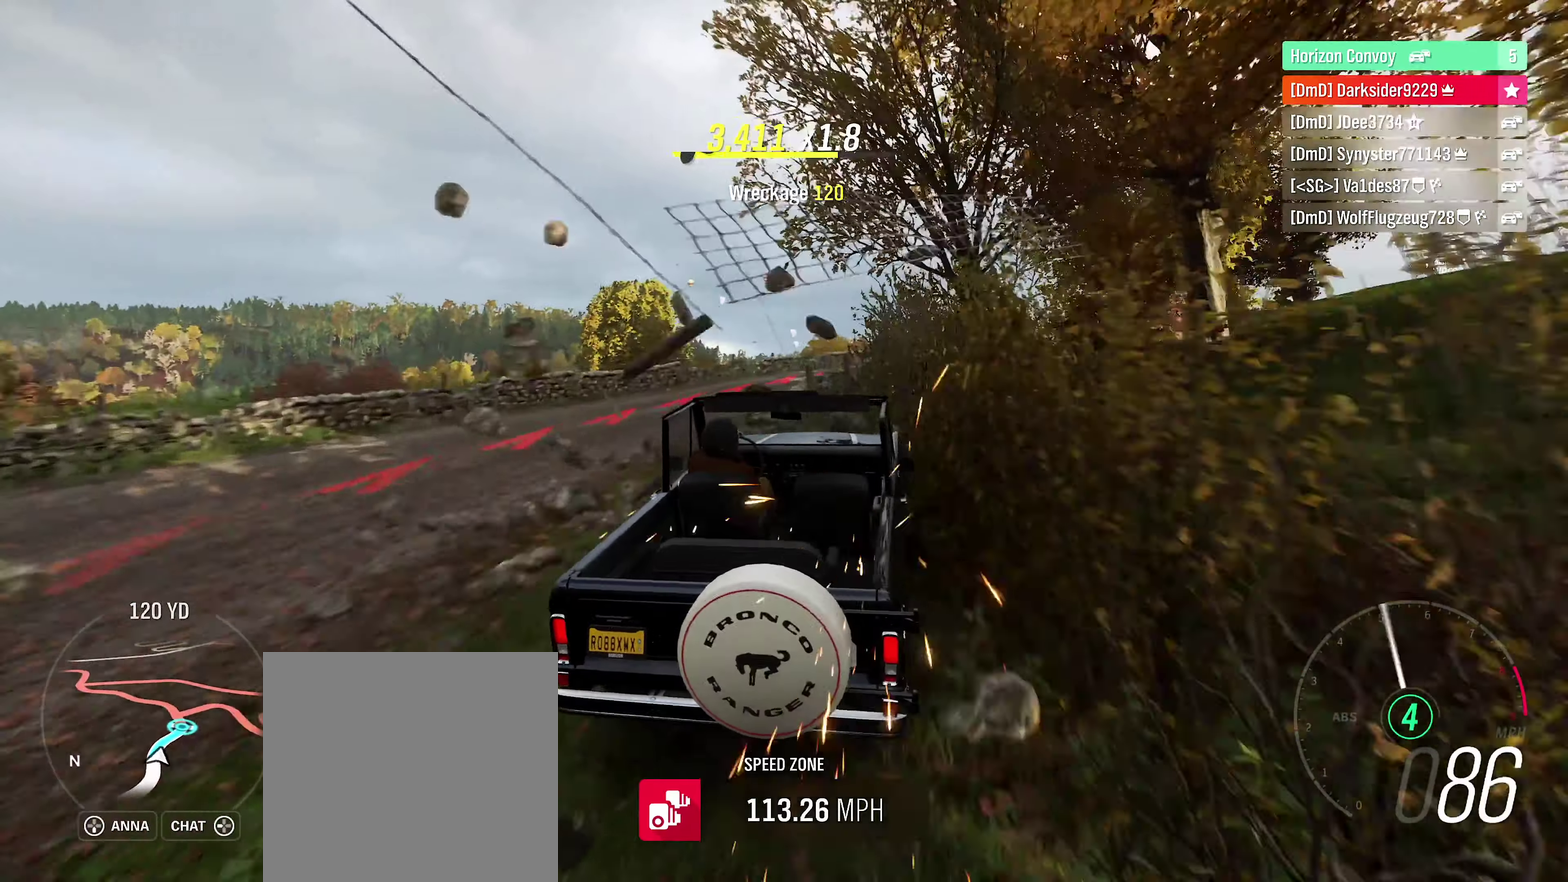
{"dt_ms": 500, "buttons": ["R2"], "left_stick": "right", "right_stick": "center", "events": [[17, "R2", "down"], [167, "R2", "up"], [250, "left_stick", "left"], [350, "R2", "down"], [350, "left_stick", "center"], [450, "left_stick", "right"]]}
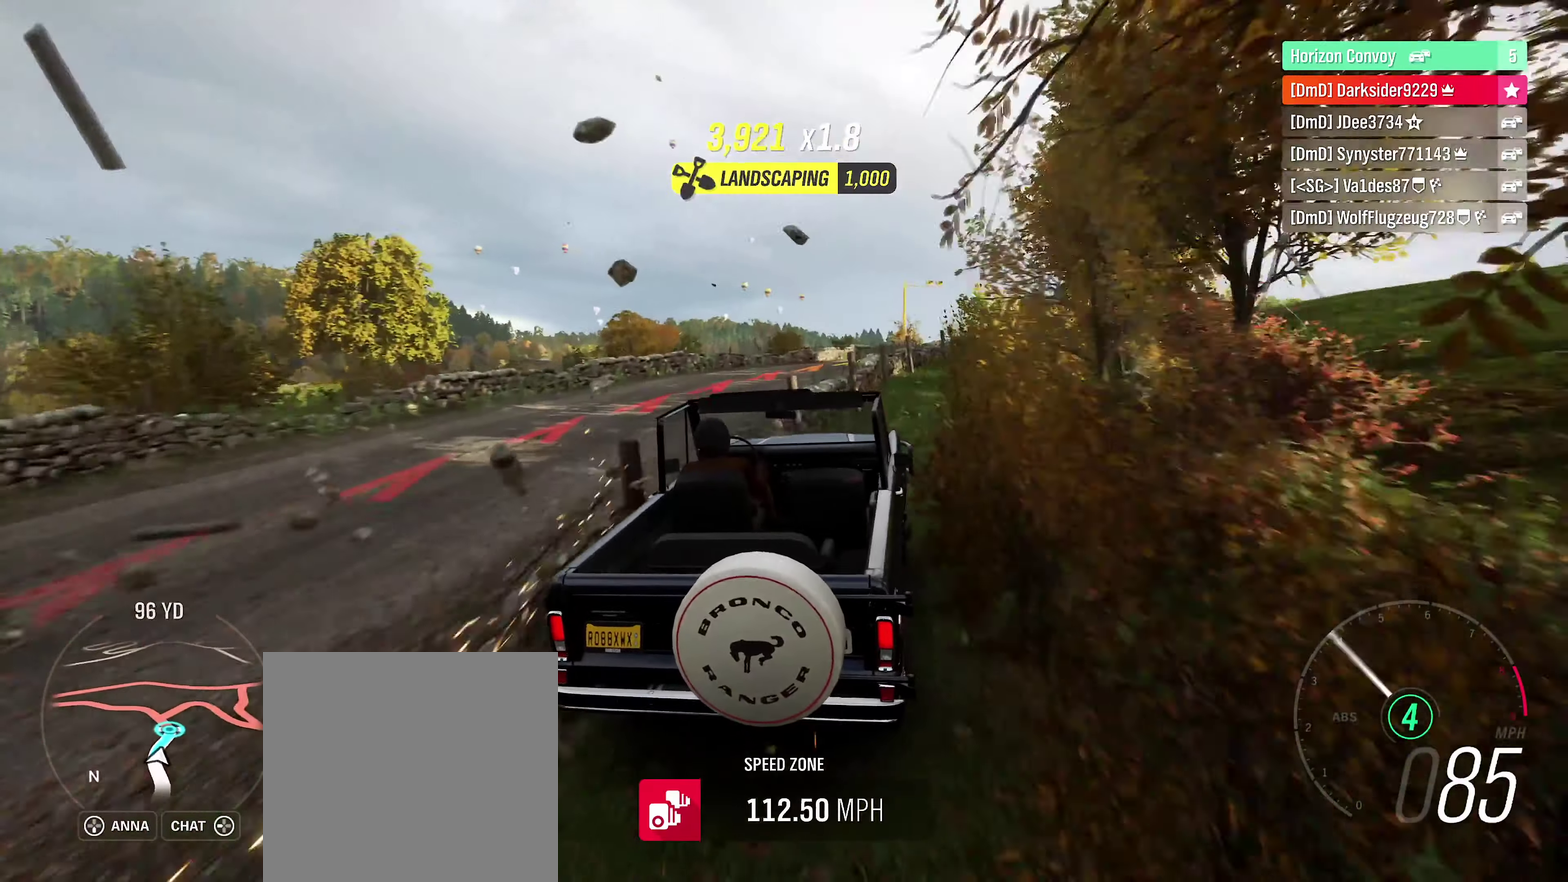
{"dt_ms": 500, "buttons": ["R2"], "left_stick": "right", "right_stick": "center", "events": [[67, "R2", "up"], [133, "left_stick", "center"], [183, "R2", "down"], [433, "left_stick", "right"]]}
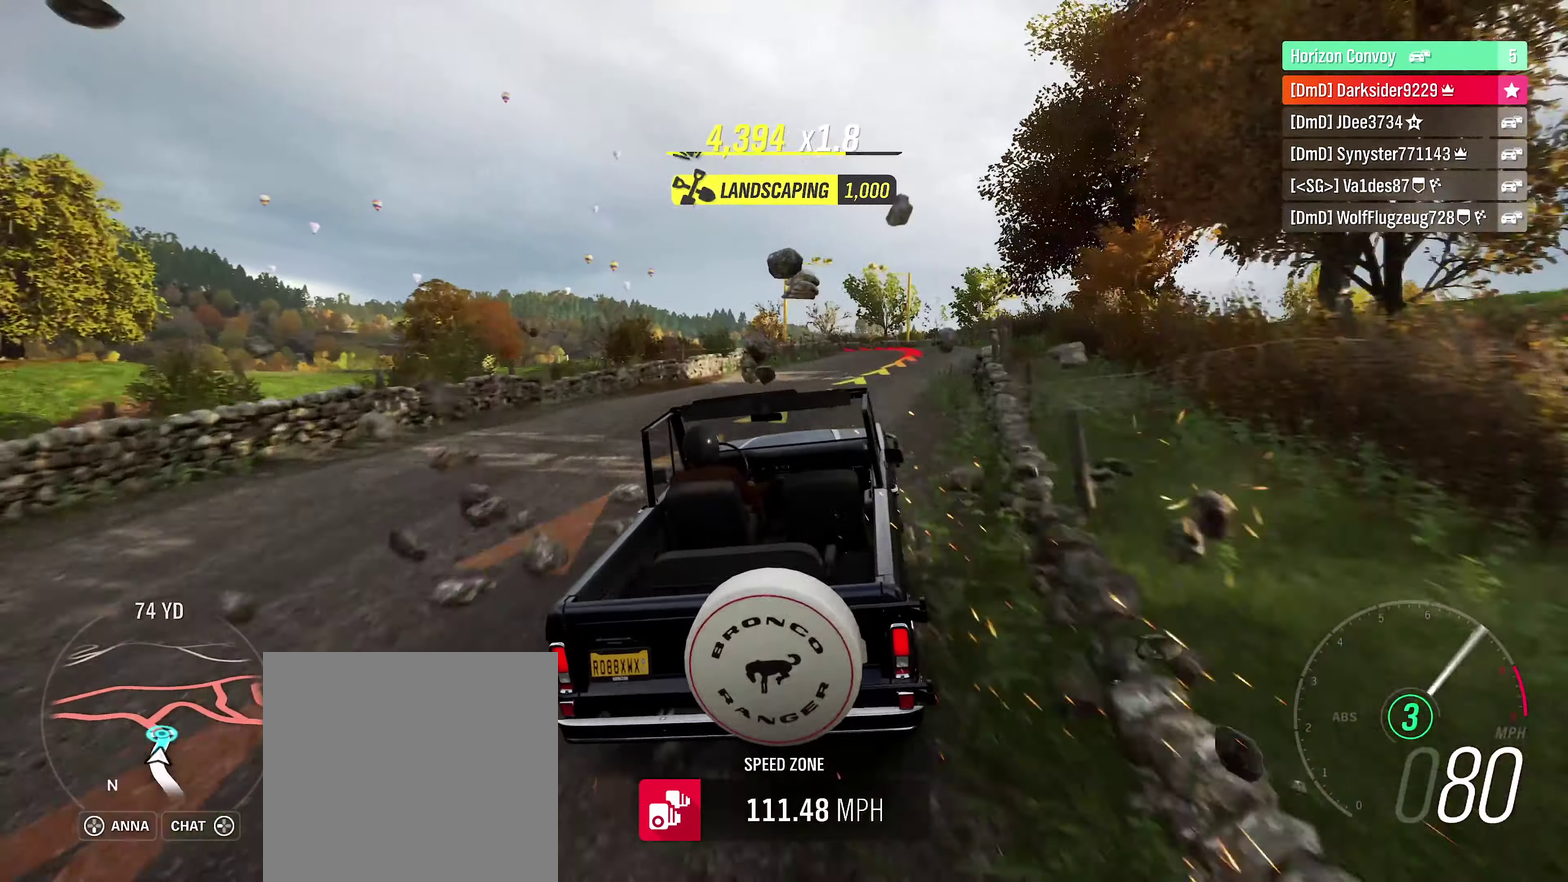
{"dt_ms": 400, "buttons": ["R2"], "left_stick": "left", "right_stick": "center", "events": [[133, "left_stick", "center"], [350, "left_stick", "left"]]}
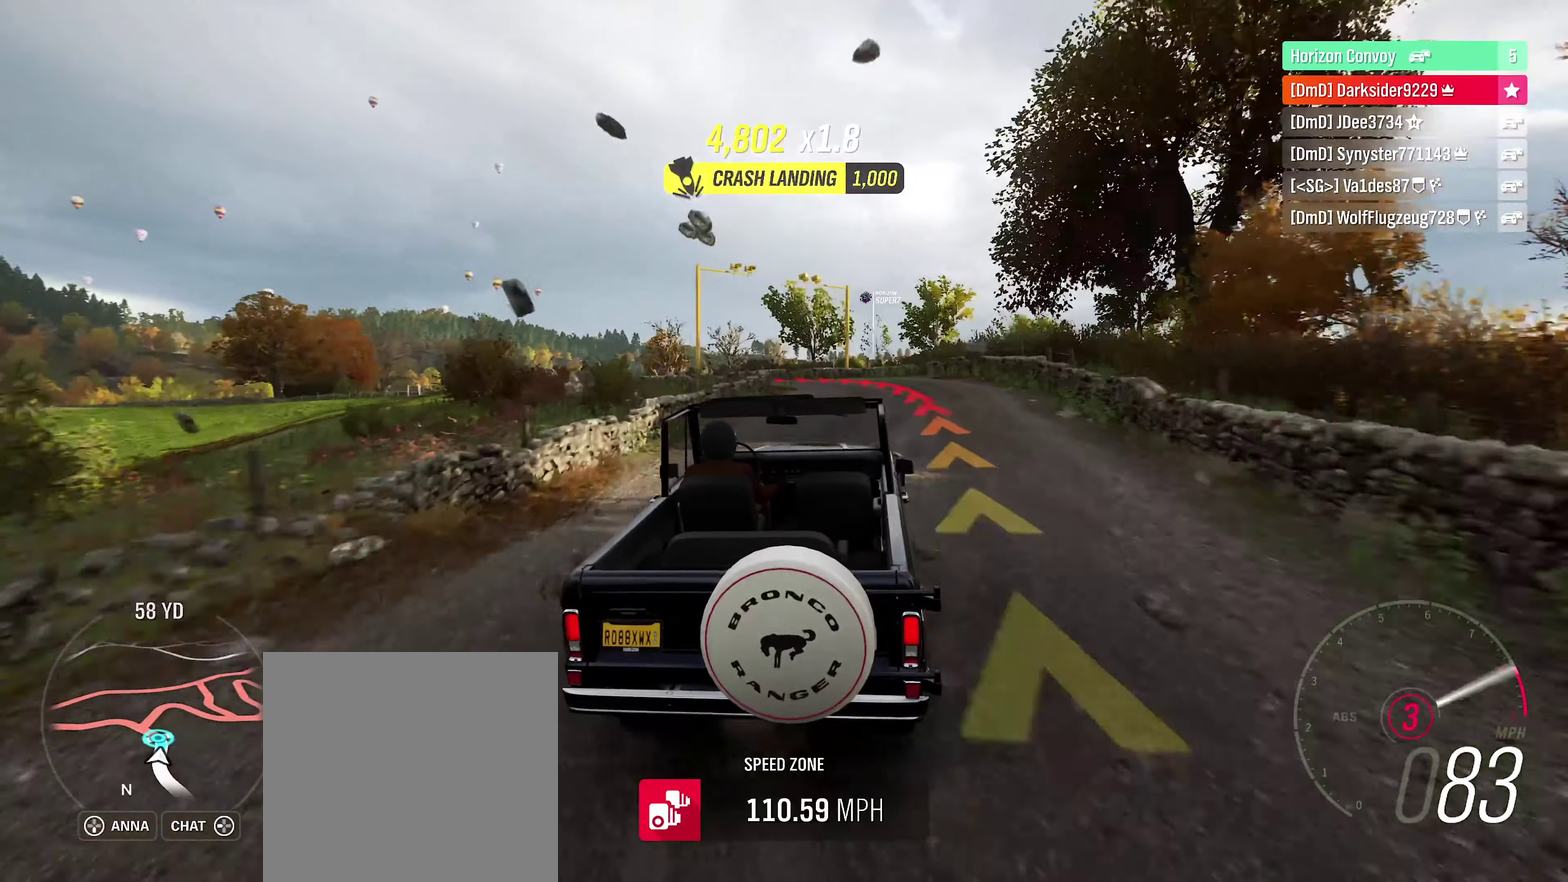
{"dt_ms": 400, "buttons": ["R2"], "left_stick": "left", "right_stick": "center", "events": [[167, "left_stick", "center"], [317, "left_stick", "left"]]}
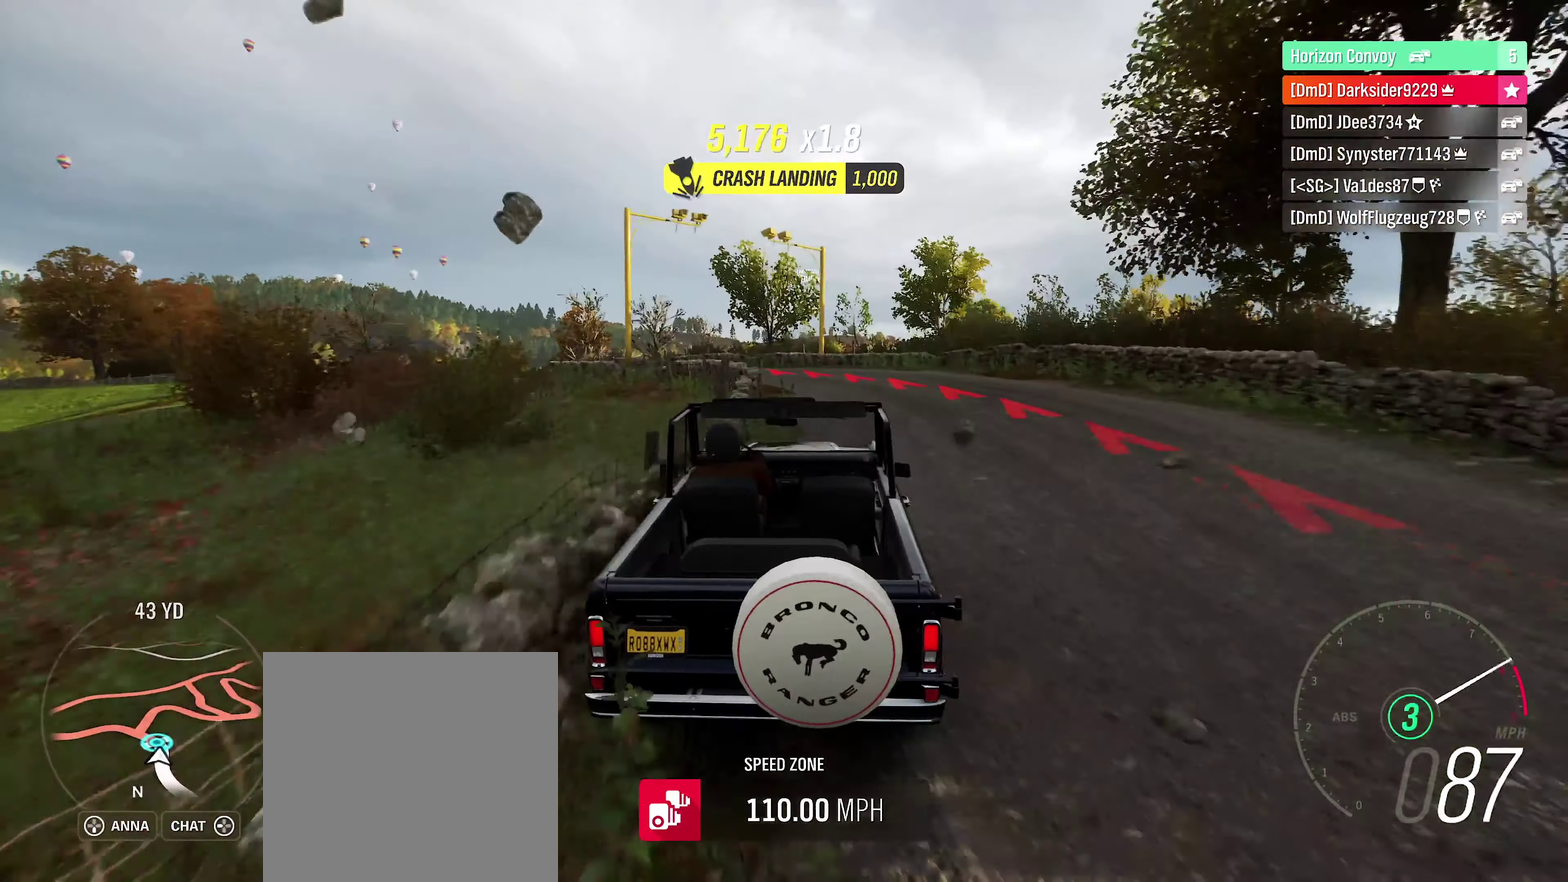
{"dt_ms": 500, "buttons": ["R2"], "left_stick": "left", "right_stick": "center", "events": [[217, "left_stick", "center"], [383, "left_stick", "left"]]}
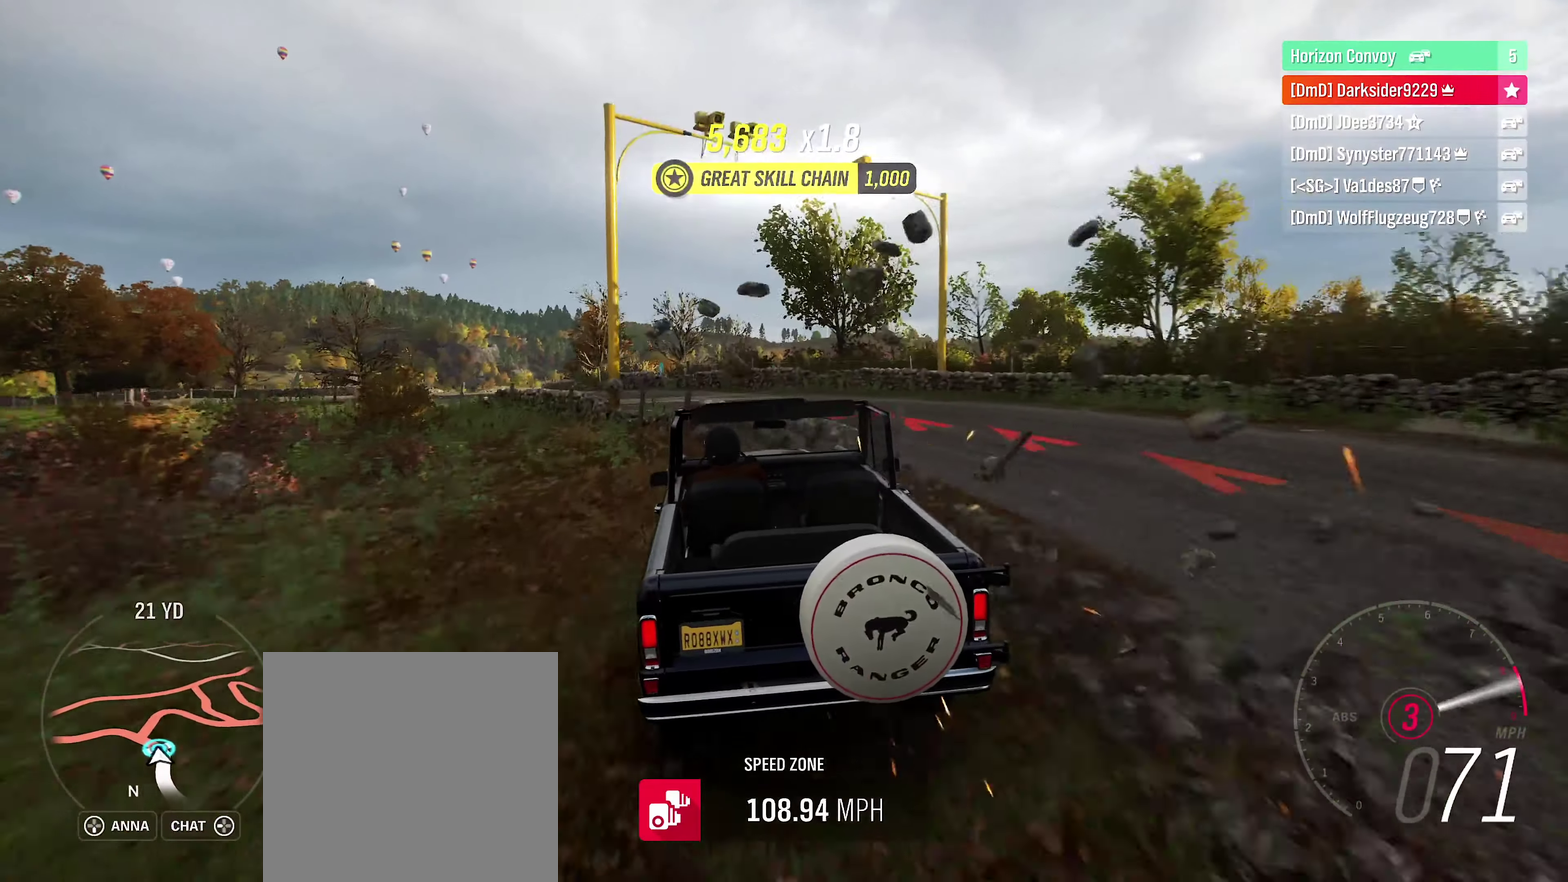
{"dt_ms": 400, "buttons": [], "left_stick": "left", "right_stick": "center", "events": [[83, "R2", "up"]]}
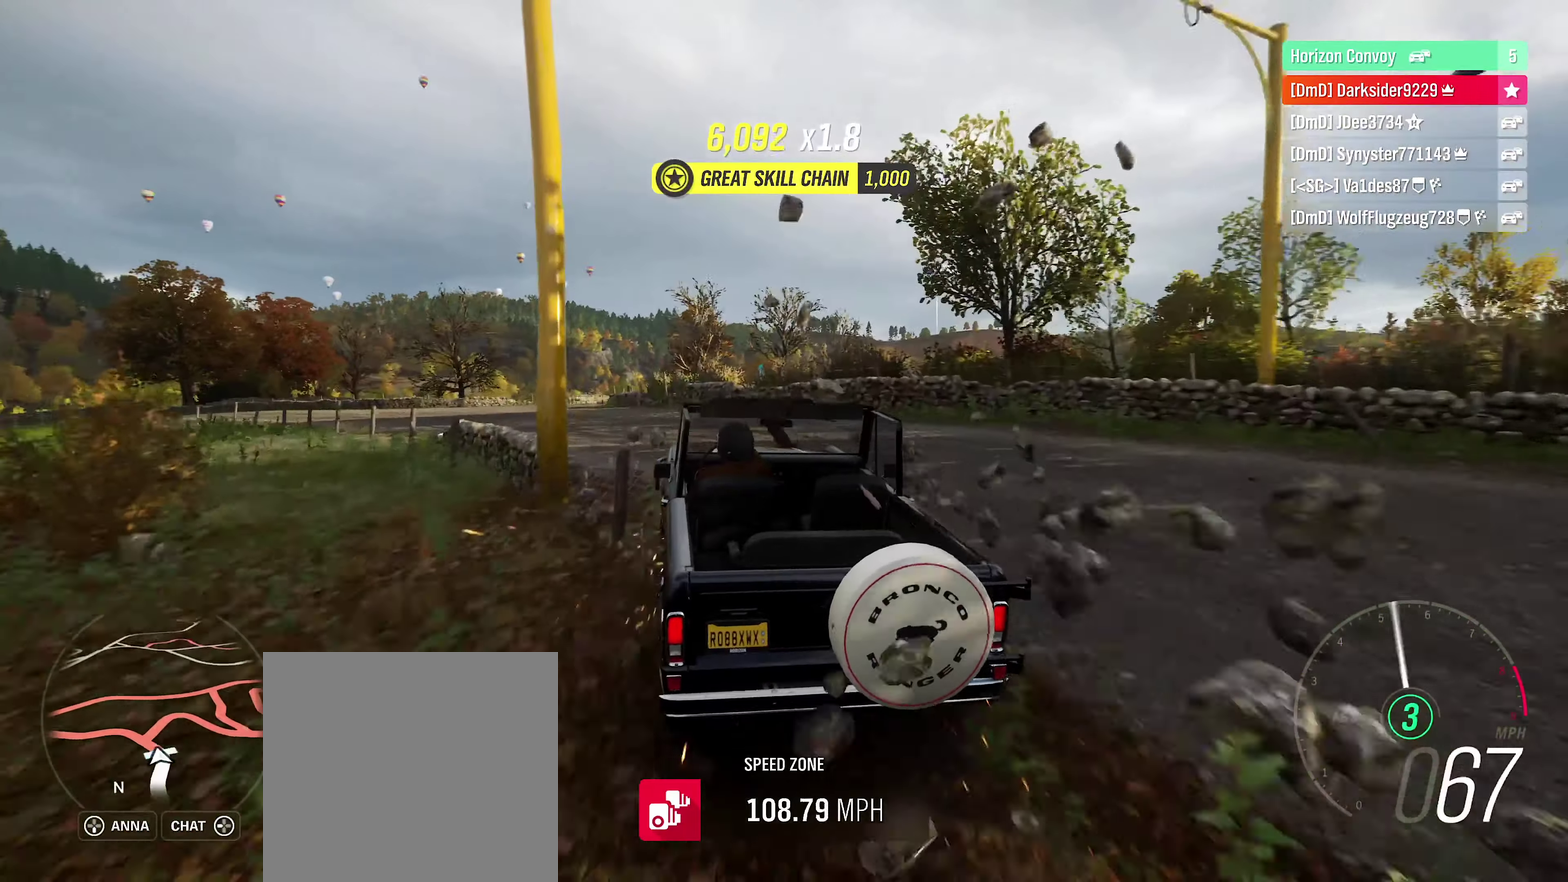
{"dt_ms": 400, "buttons": [], "left_stick": "left", "right_stick": "center", "events": []}
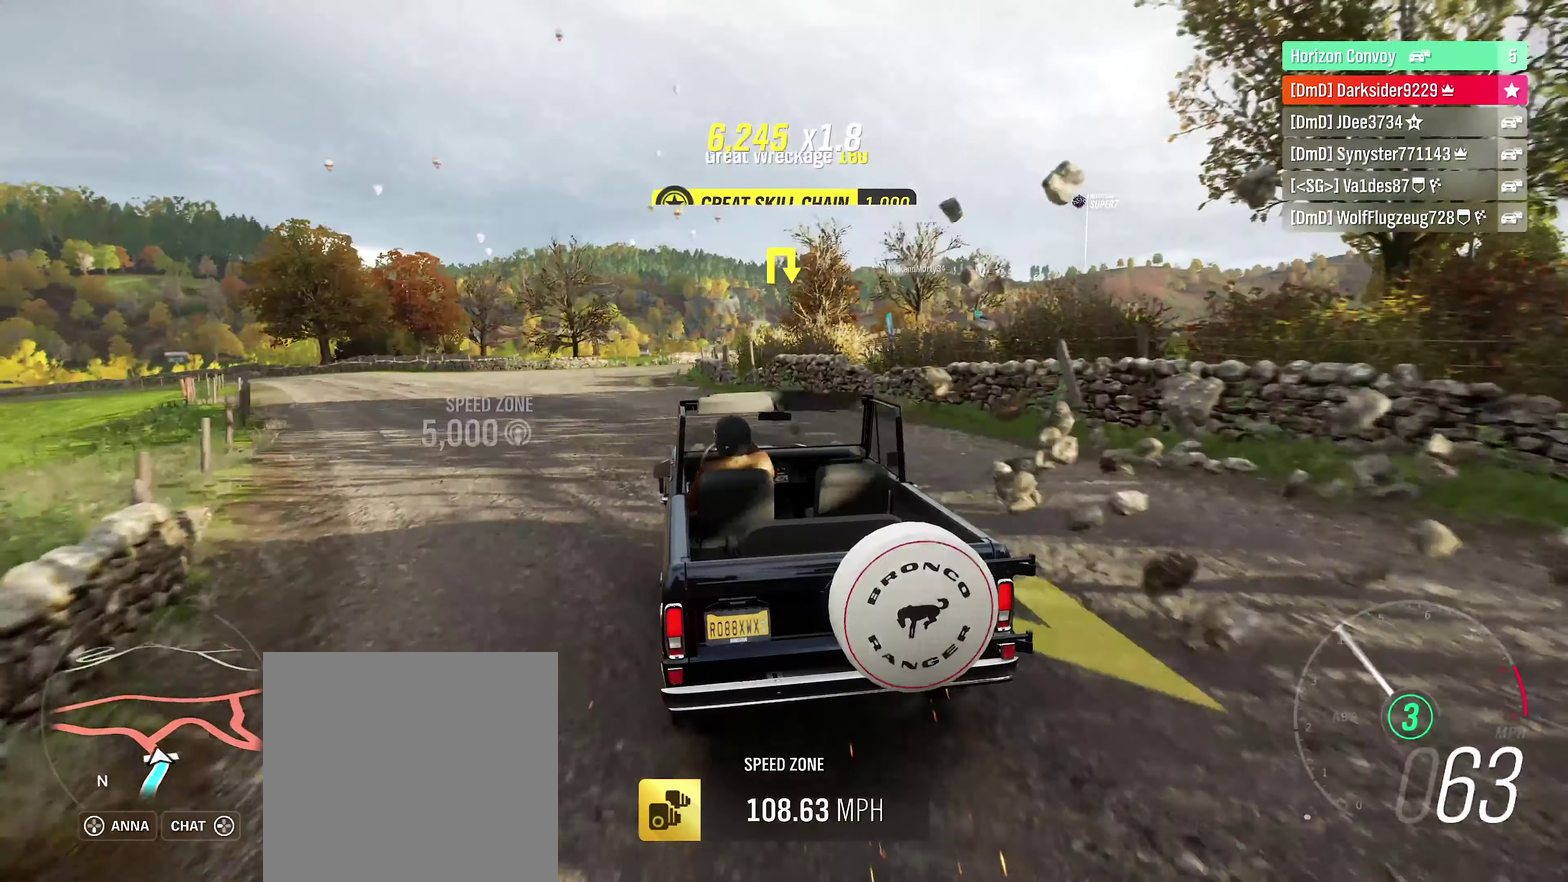
{"dt_ms": 500, "buttons": [], "left_stick": "left", "right_stick": "center", "events": []}
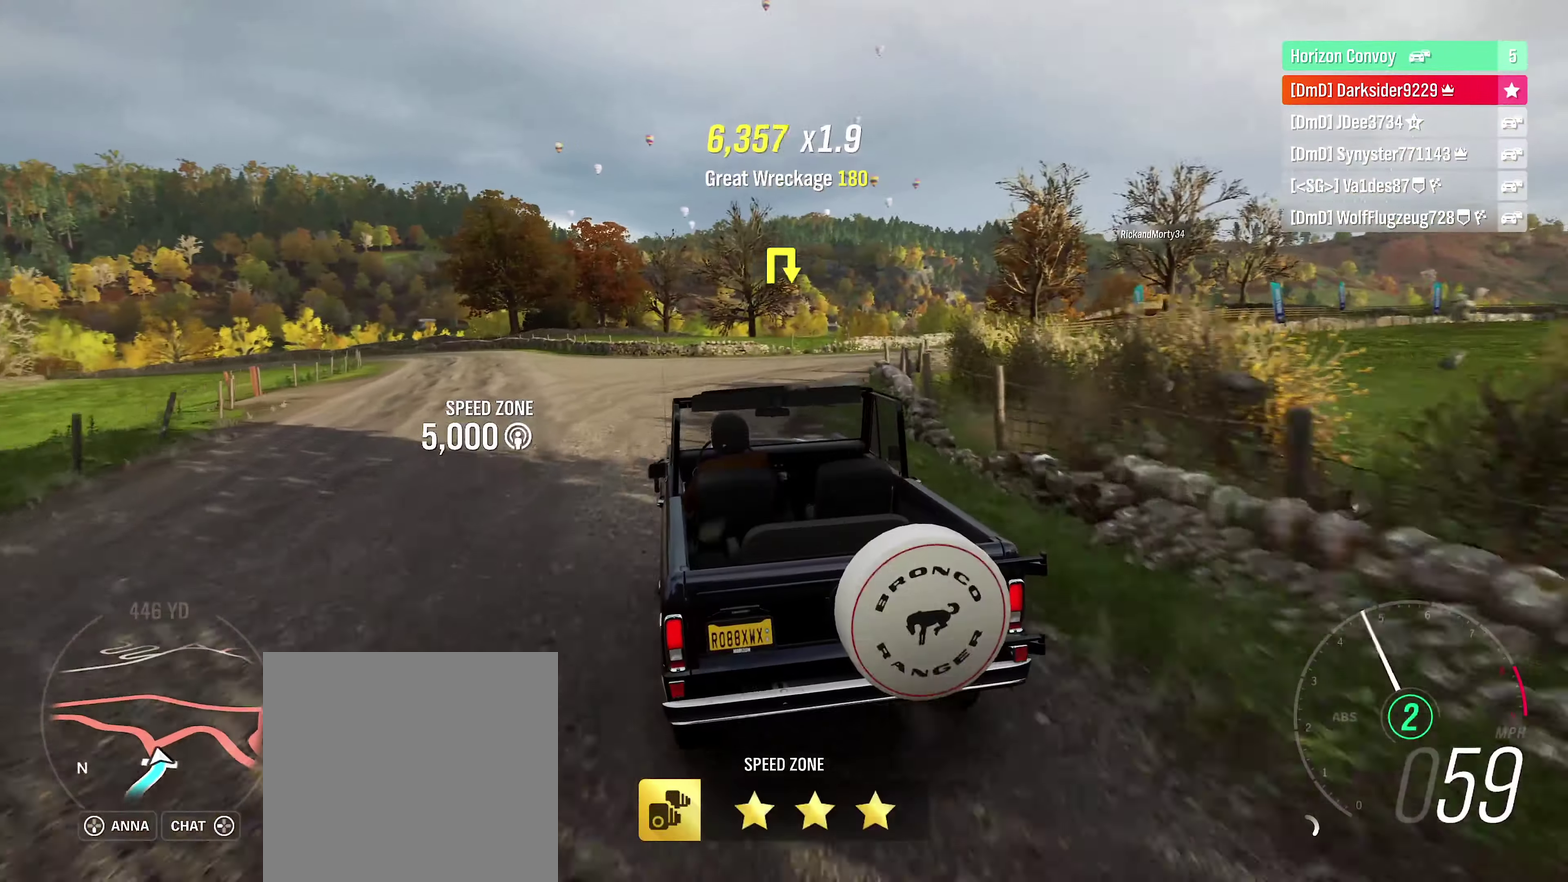
{"dt_ms": 400, "buttons": ["A"], "left_stick": "left", "right_stick": "center", "events": [[17, "A", "down"]]}
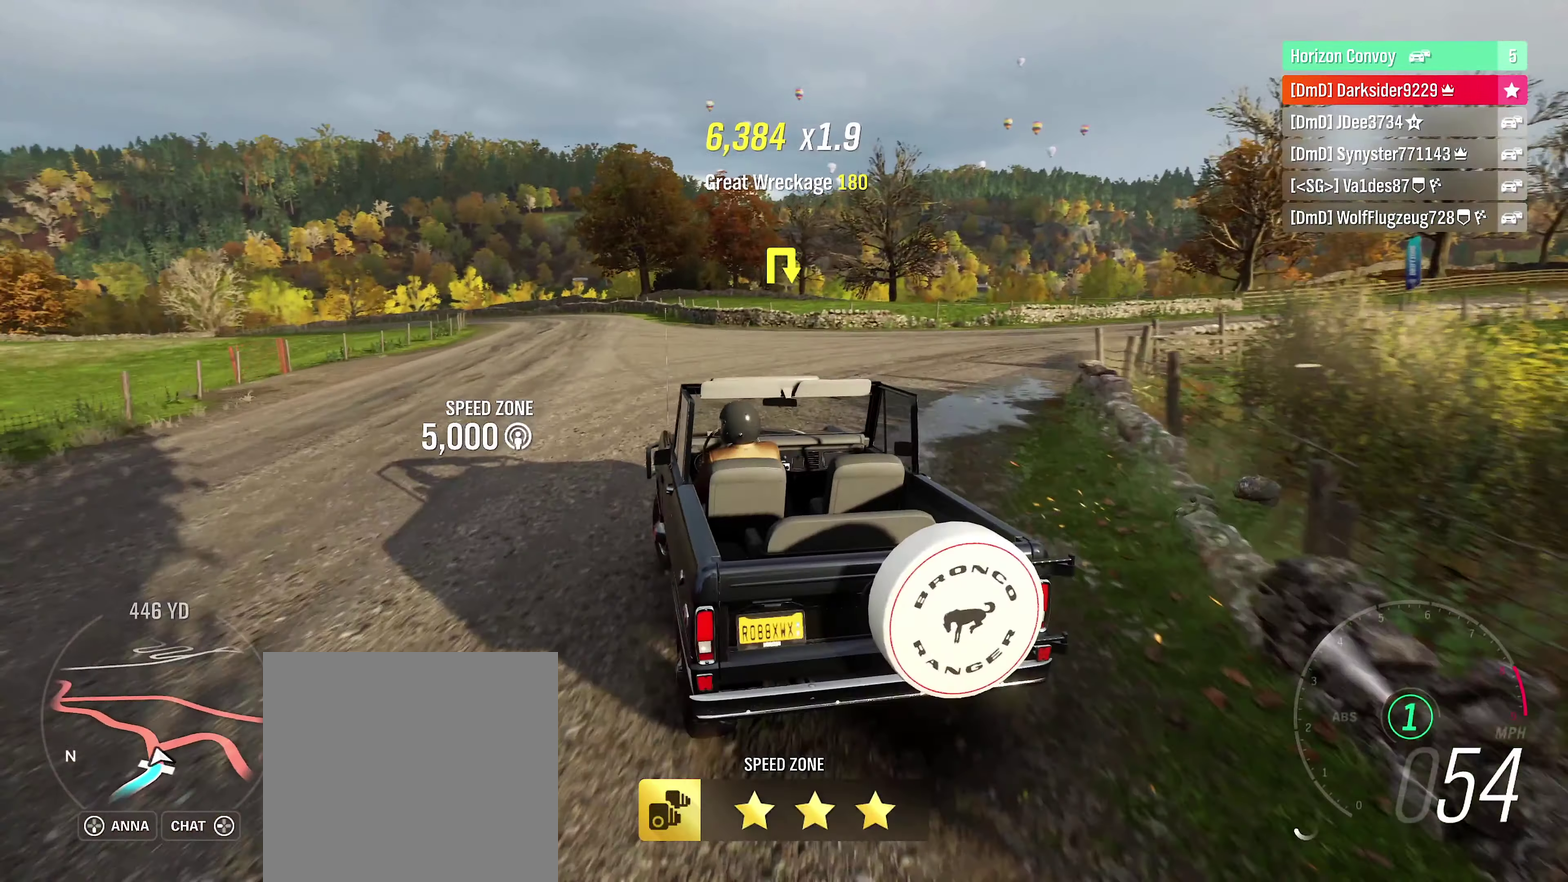
{"dt_ms": 400, "buttons": ["A"], "left_stick": "left", "right_stick": "center", "events": []}
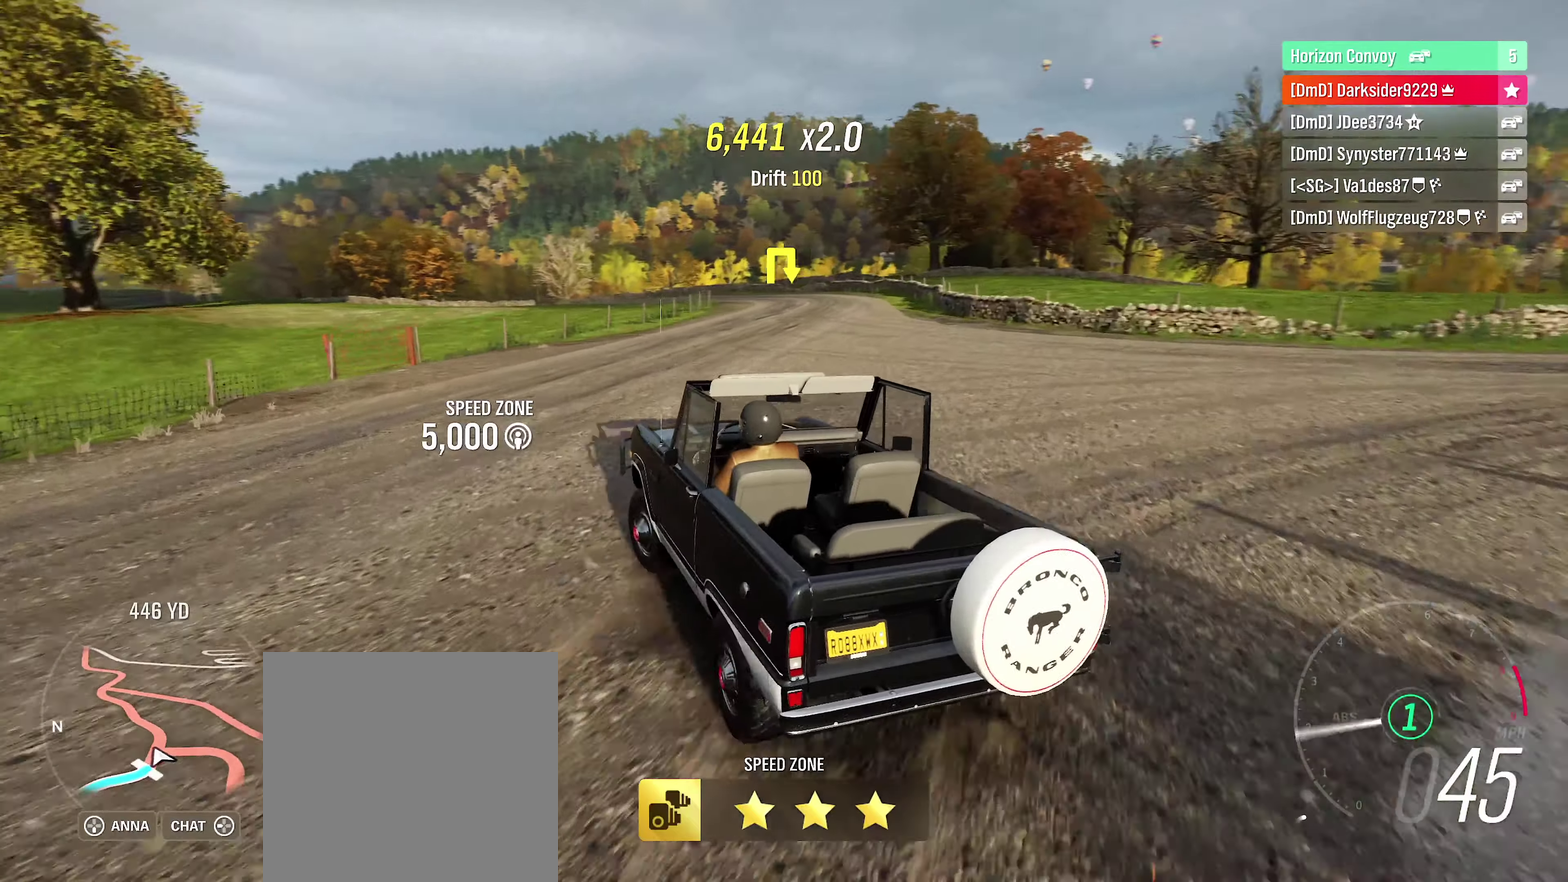
{"dt_ms": 500, "buttons": ["A"], "left_stick": "center", "right_stick": "center", "events": [[184, "left_stick", "center"]]}
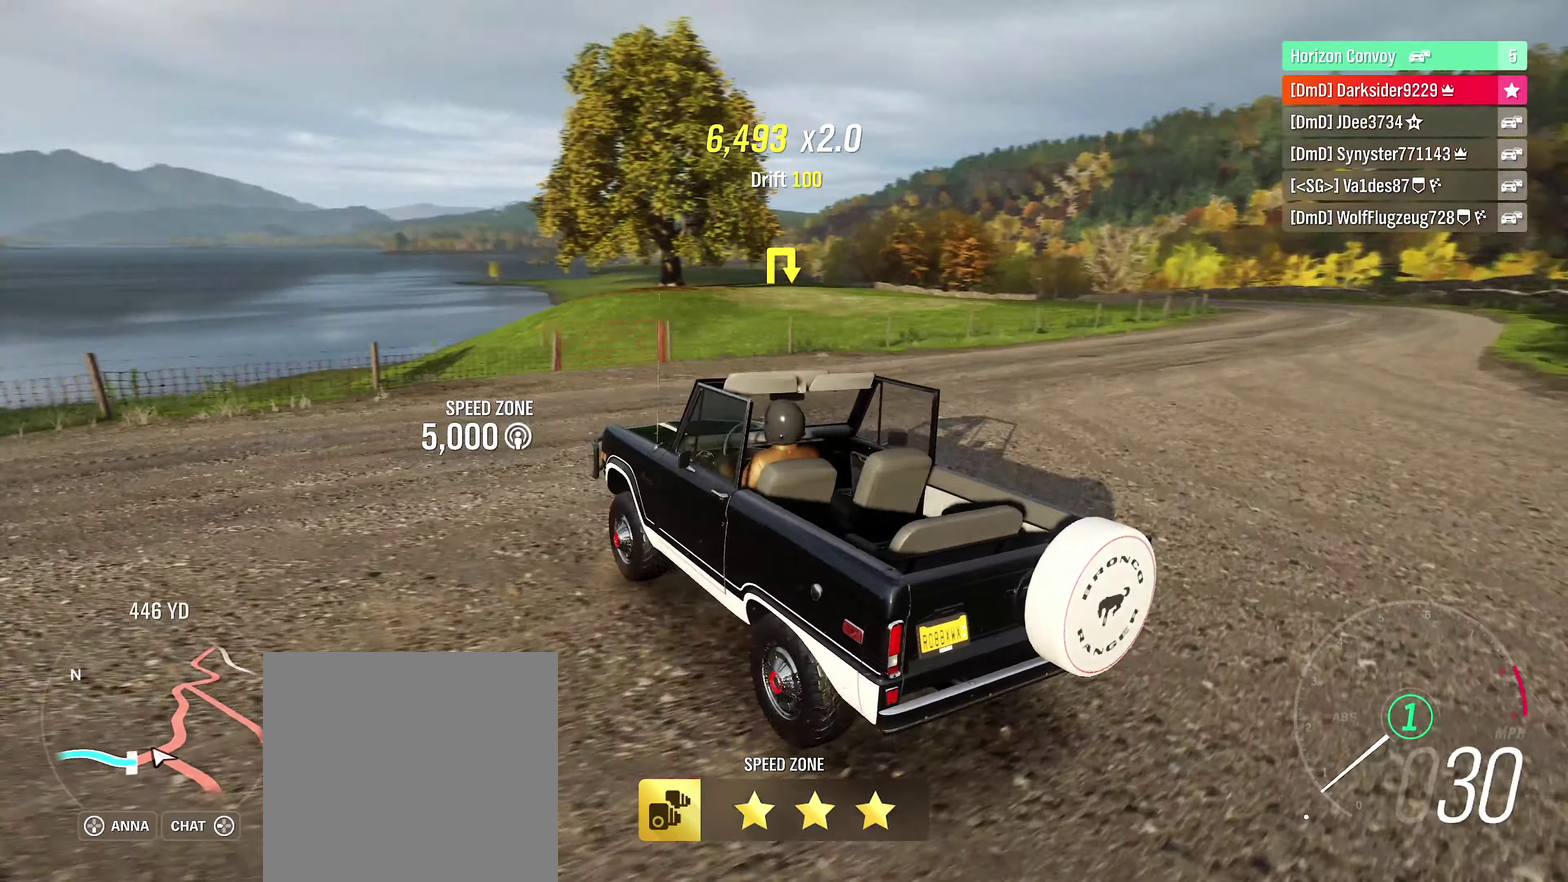
{"dt_ms": 400, "buttons": [], "left_stick": "center", "right_stick": "center", "events": [[317, "A", "up"]]}
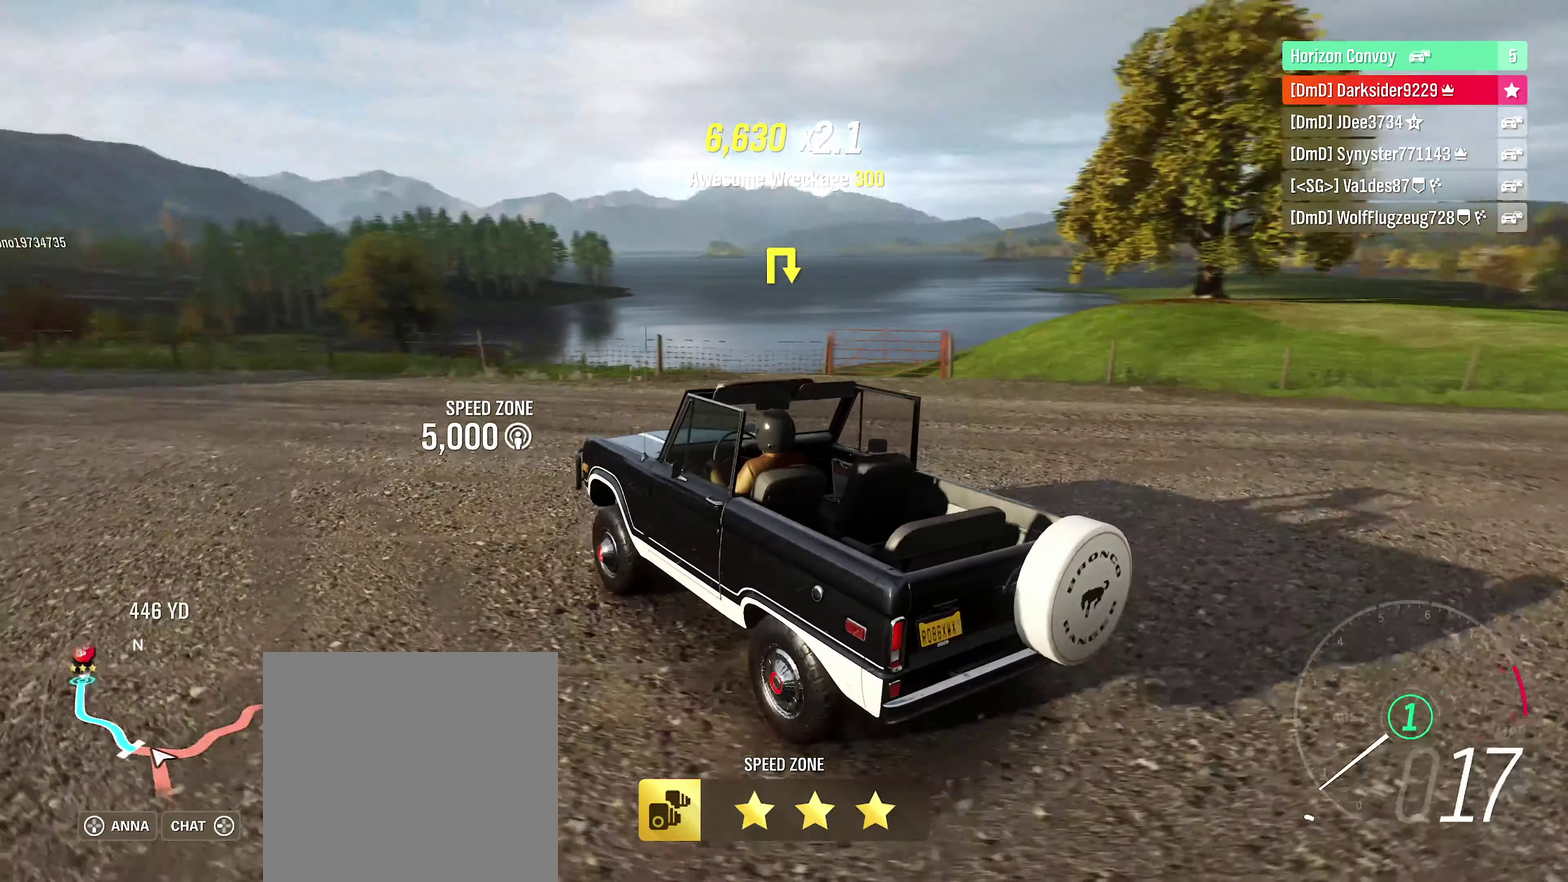
{"dt_ms": 400, "buttons": ["A"], "left_stick": "center", "right_stick": "center", "events": [[50, "A", "down"]]}
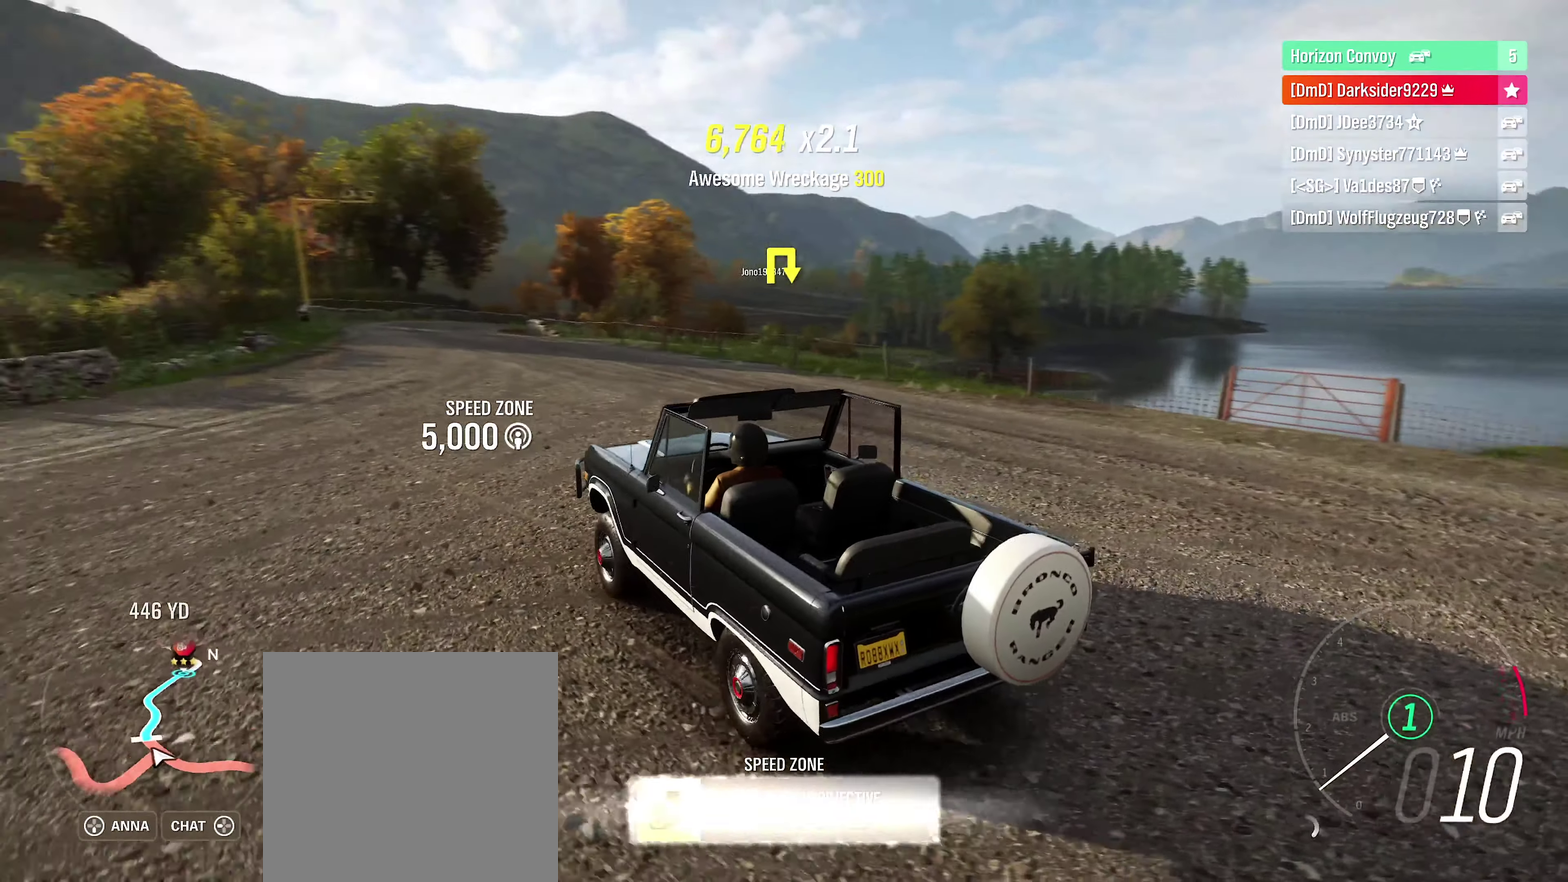
{"dt_ms": 500, "buttons": [], "left_stick": "center", "right_stick": "center", "events": [[334, "A", "up"]]}